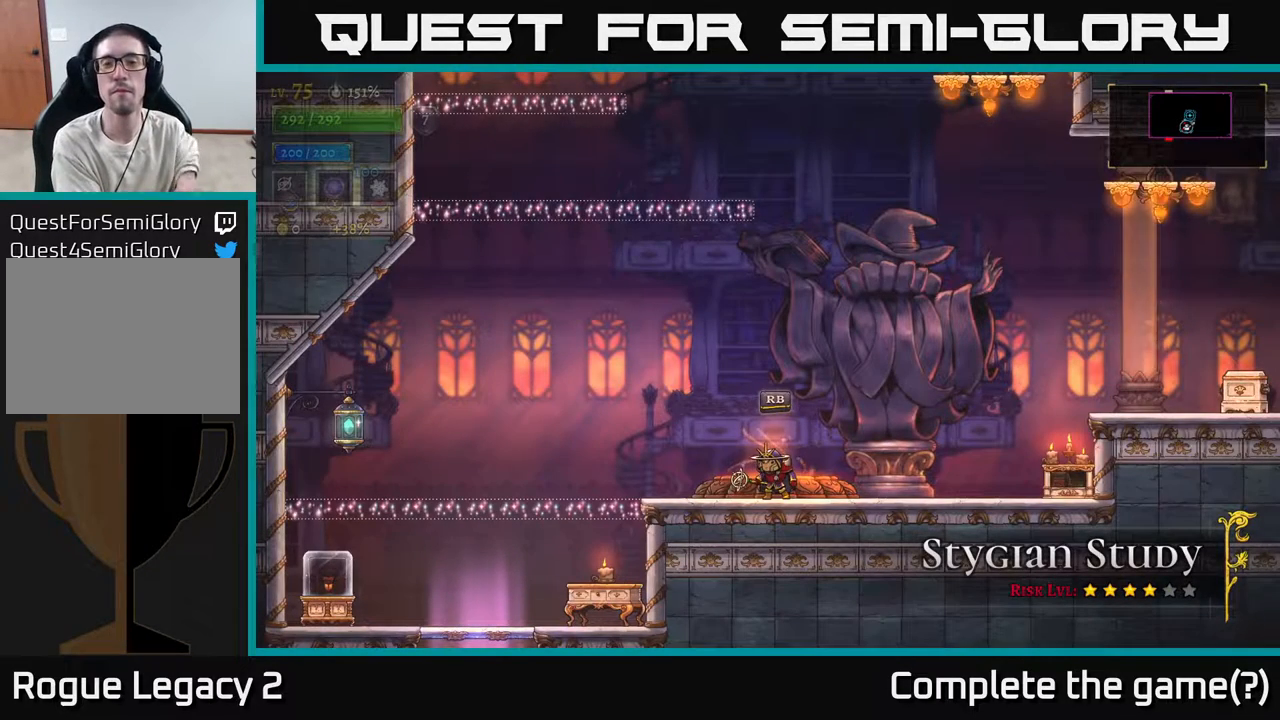
Gameplay with a controller (Xbox layout); each line is a JSON object with the inputs held at the frame after it. "events" lists button and stick changes between this image and that frame as [ms after this image, input, new state], when the widget could be followed in between.
{"buttons": [], "left_stick": "center", "right_stick": "center", "events": []}
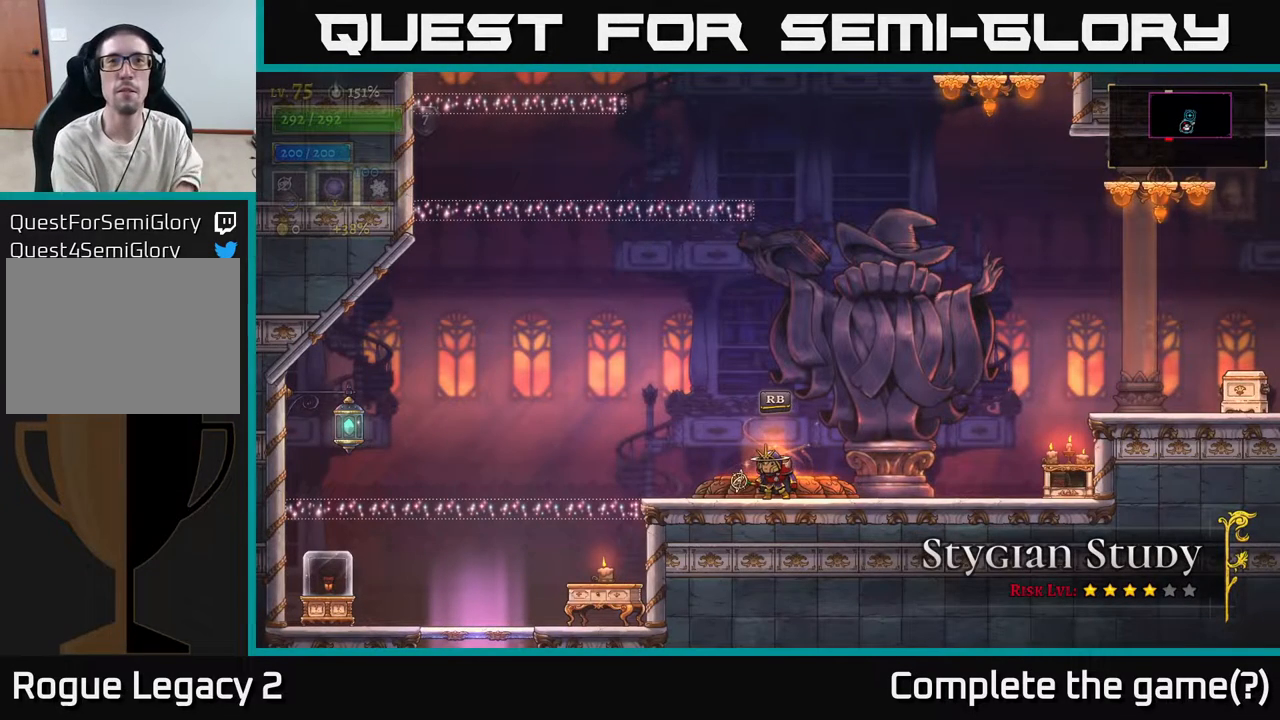
{"buttons": [], "left_stick": "center", "right_stick": "center", "events": []}
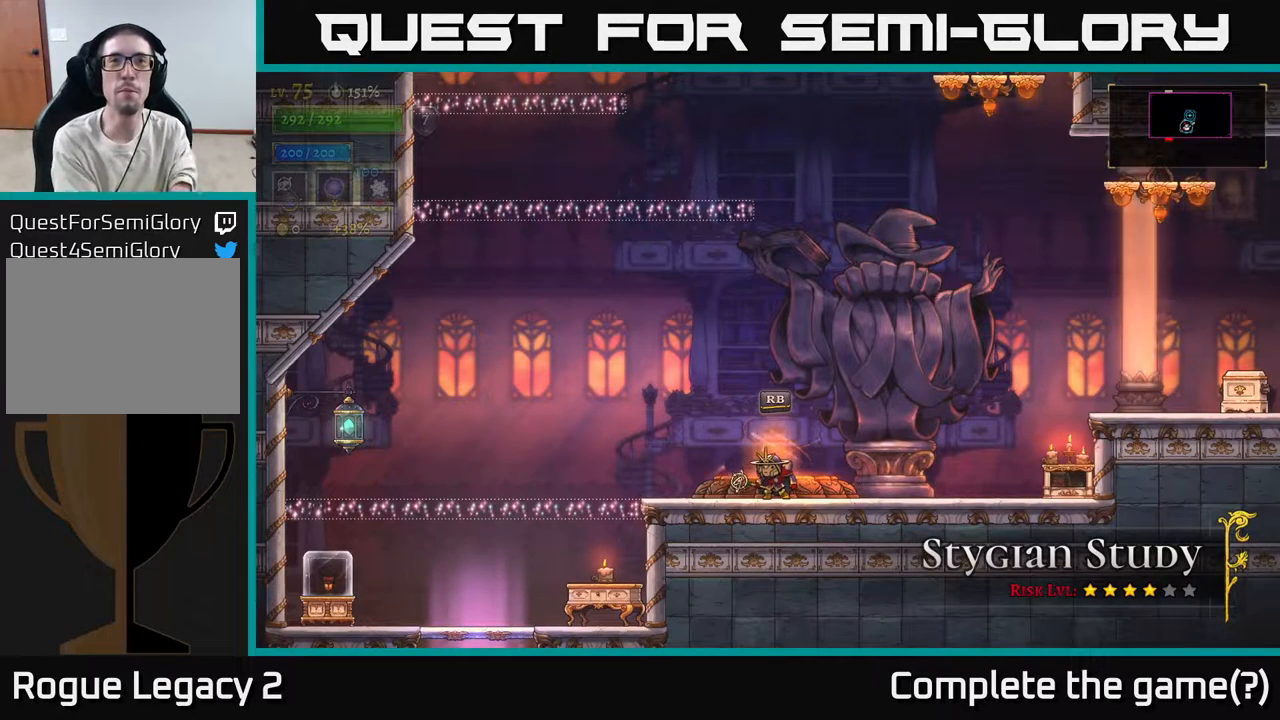
{"buttons": [], "left_stick": "center", "right_stick": "center", "events": []}
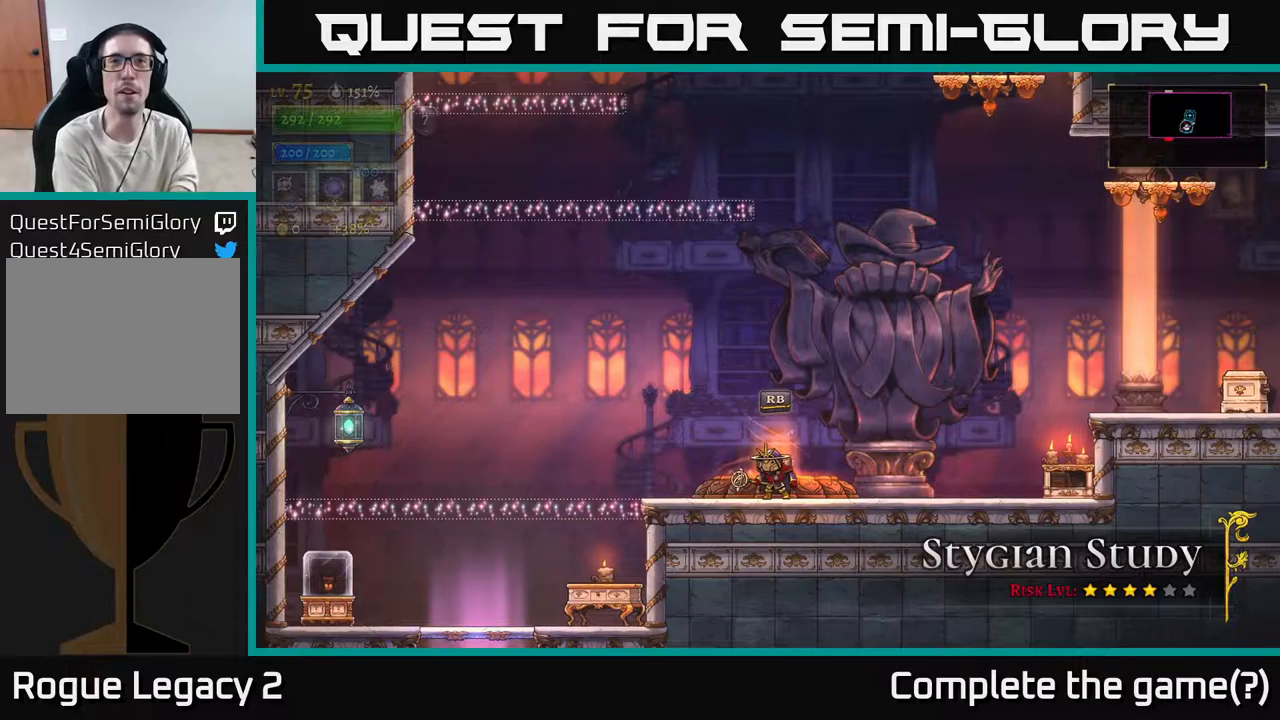
{"buttons": [], "left_stick": "center", "right_stick": "center", "events": []}
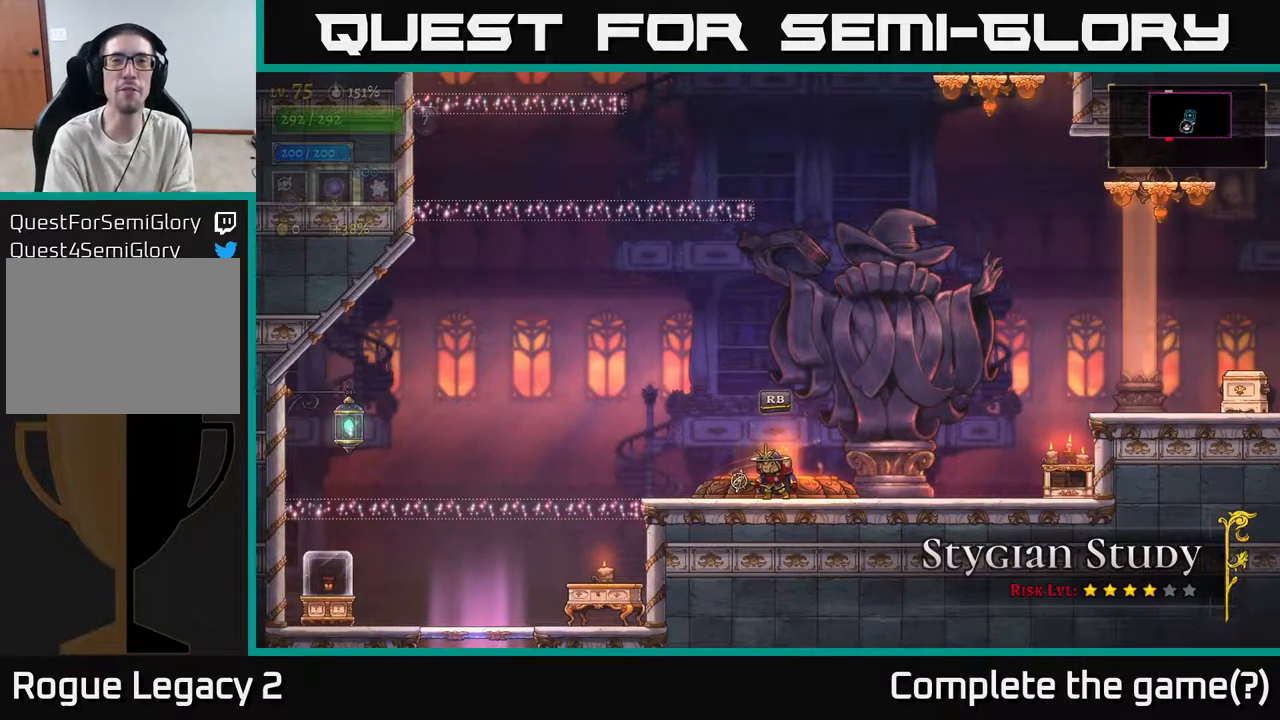
{"buttons": [], "left_stick": "center", "right_stick": "center", "events": []}
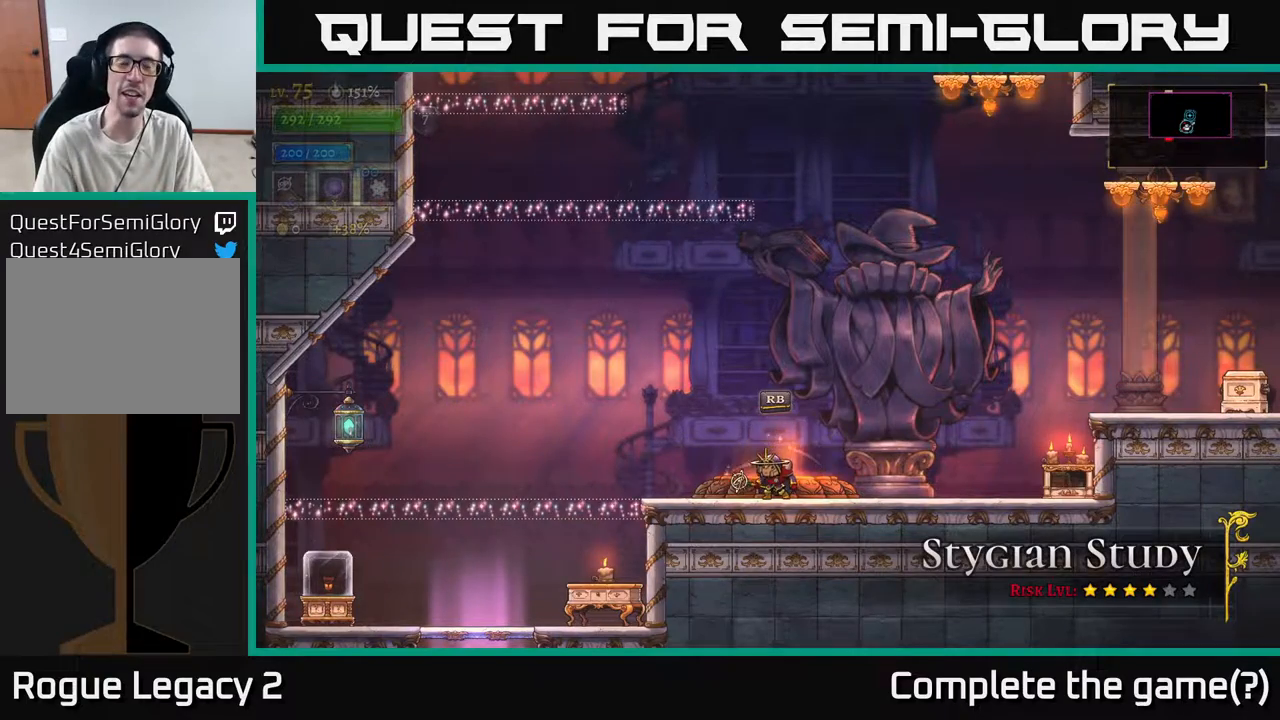
{"buttons": [], "left_stick": "left", "right_stick": "center", "events": [[383, "left_stick", "left"]]}
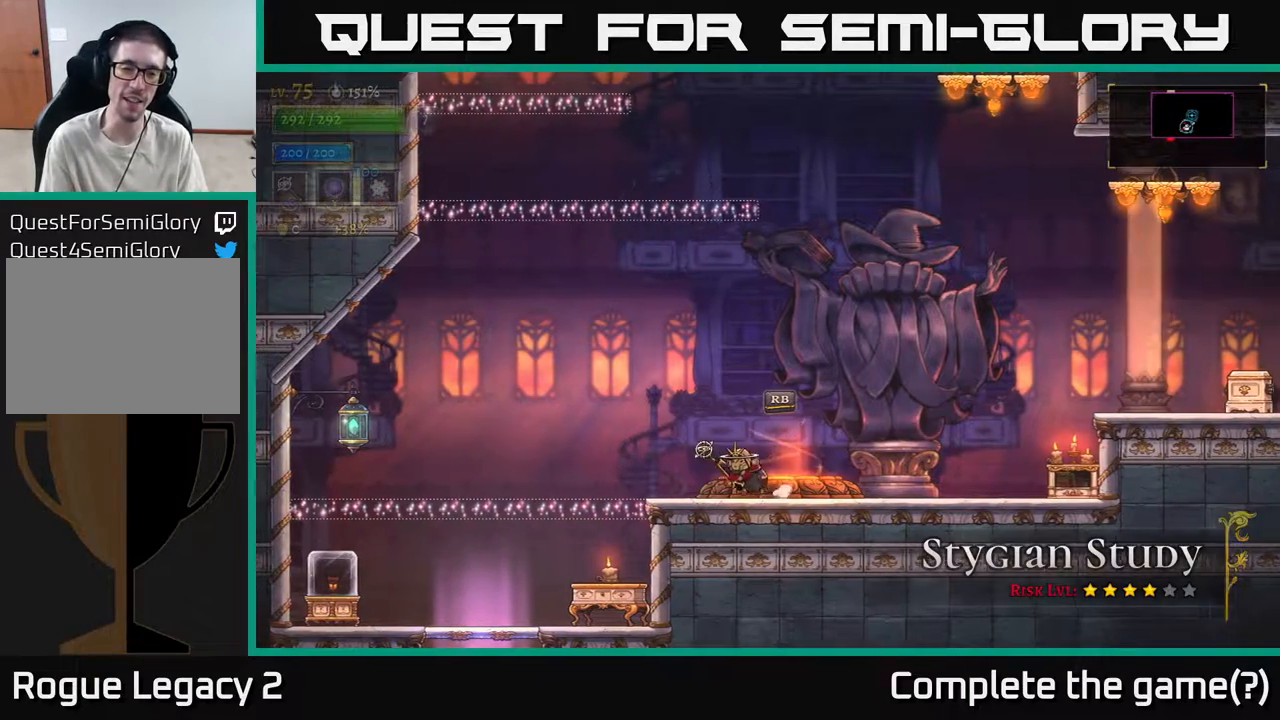
{"buttons": [], "left_stick": "center", "right_stick": "center", "events": [[117, "left_stick", "center"]]}
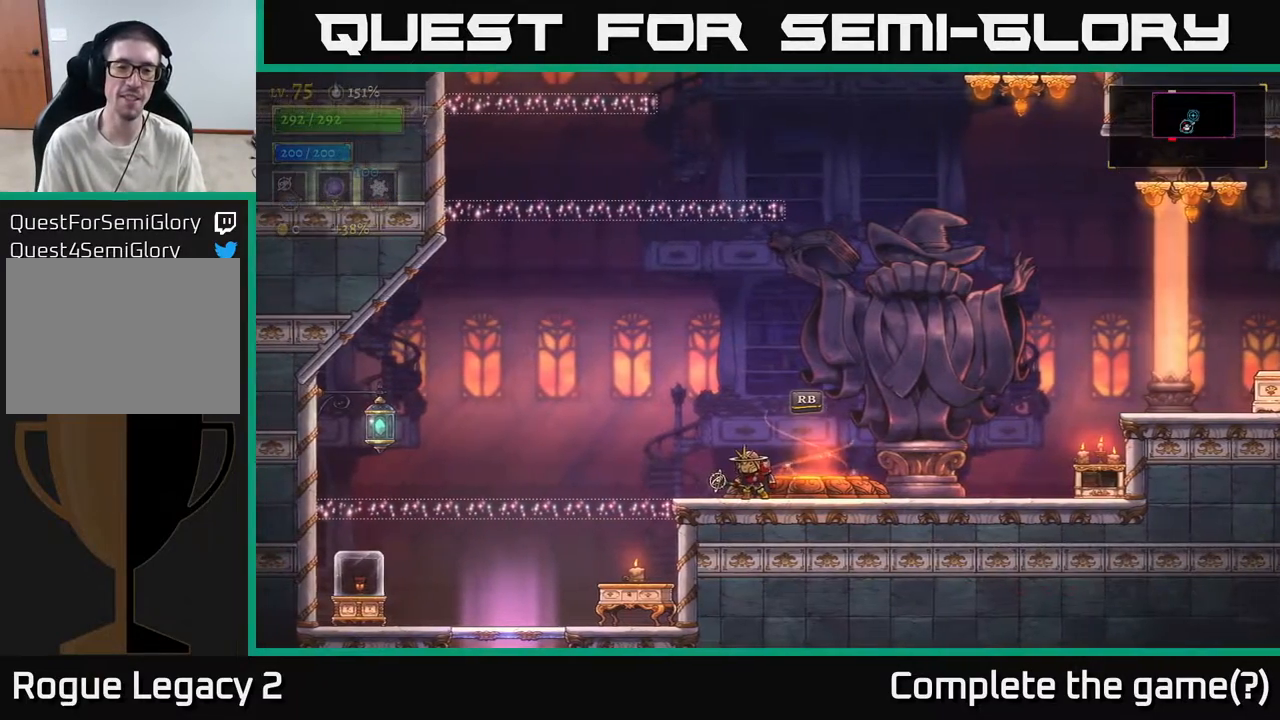
{"buttons": [], "left_stick": "right", "right_stick": "center", "events": [[117, "left_stick", "right"]]}
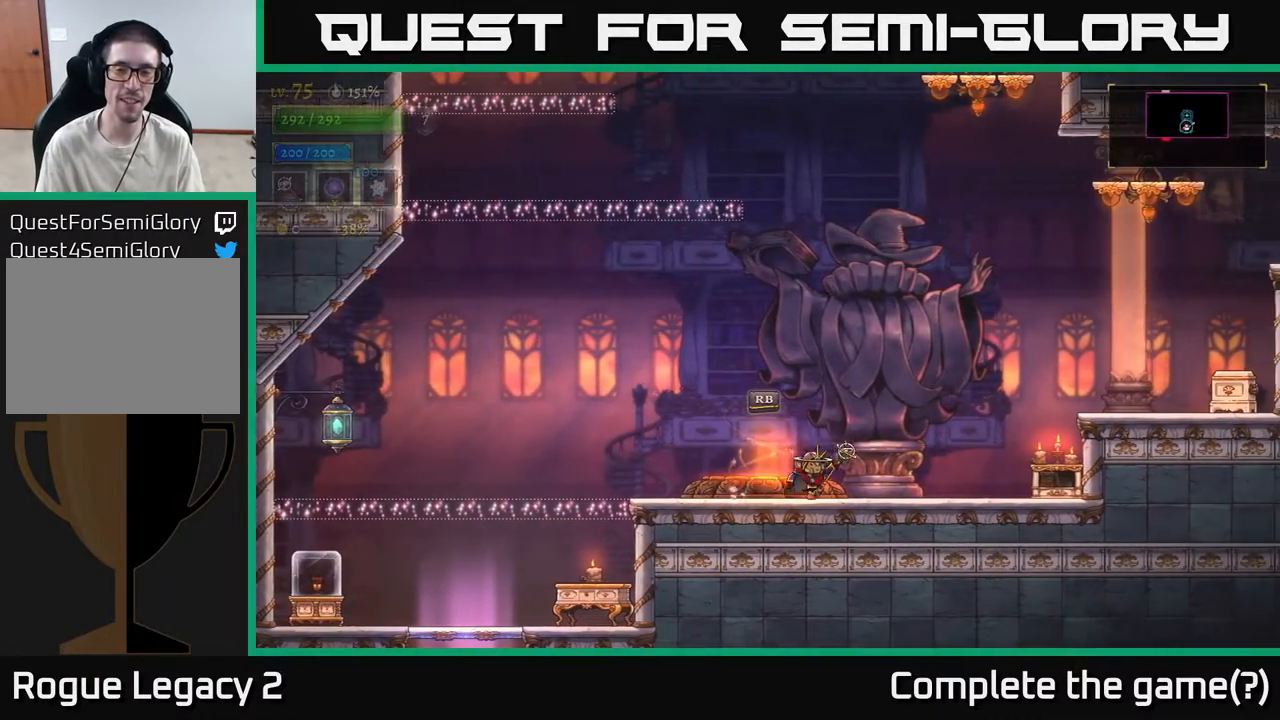
{"buttons": ["R2"], "left_stick": "right", "right_stick": "center", "events": [[100, "A", "down"], [367, "R2", "down"], [433, "A", "up"]]}
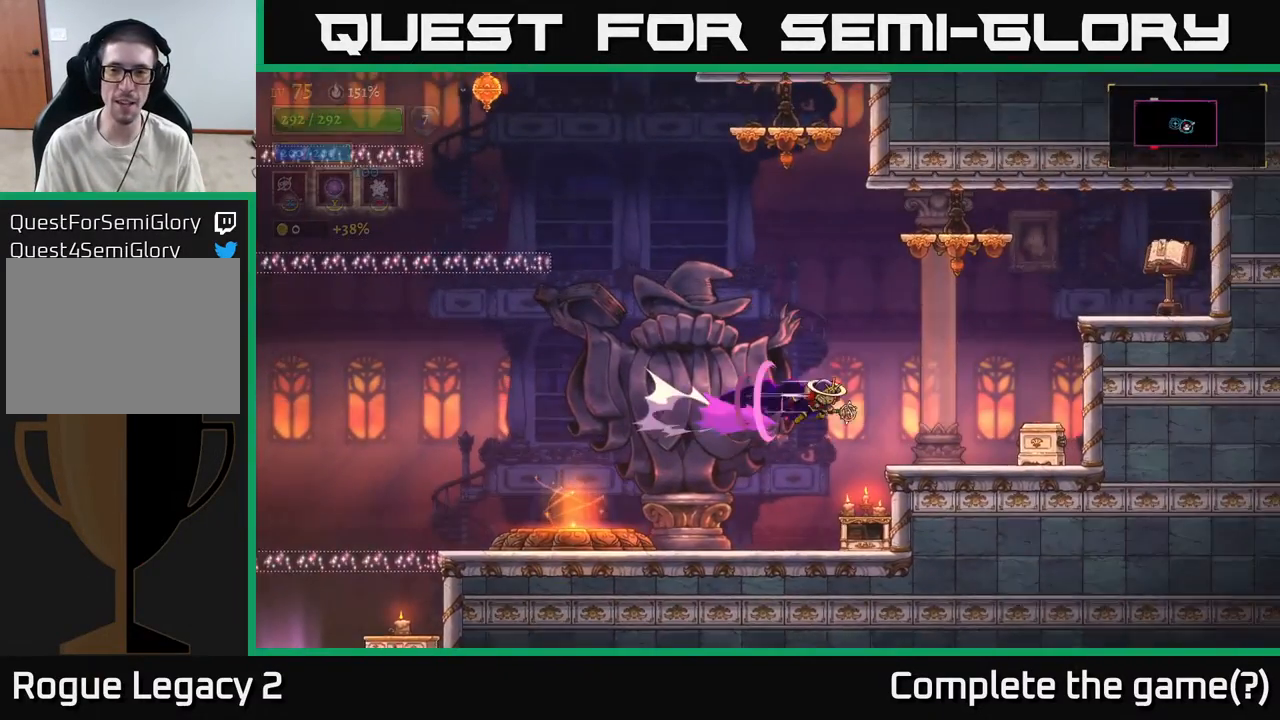
{"buttons": [], "left_stick": "center", "right_stick": "center", "events": [[167, "R2", "up"], [450, "left_stick", "center"]]}
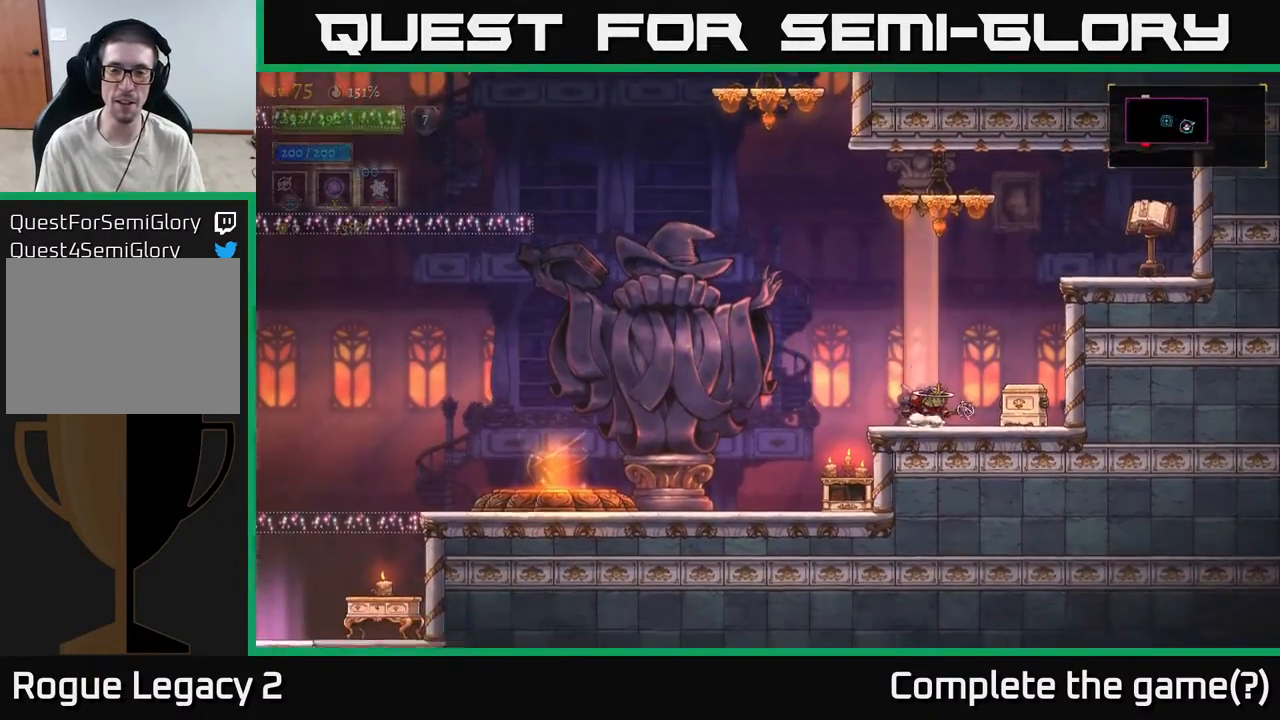
{"buttons": ["A"], "left_stick": "right", "right_stick": "center", "events": [[67, "A", "down"], [100, "left_stick", "right"]]}
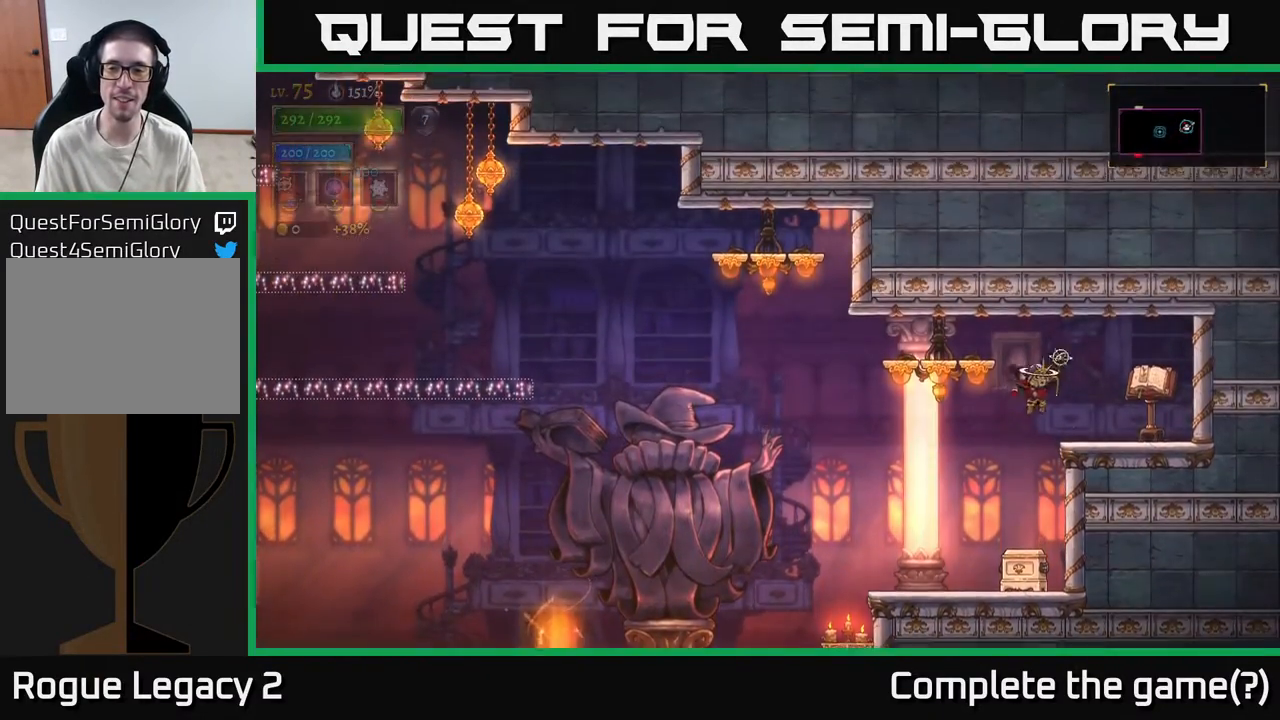
{"buttons": ["A"], "left_stick": "left", "right_stick": "center", "events": [[17, "A", "up"], [200, "left_stick", "center"], [300, "left_stick", "left"], [383, "A", "down"]]}
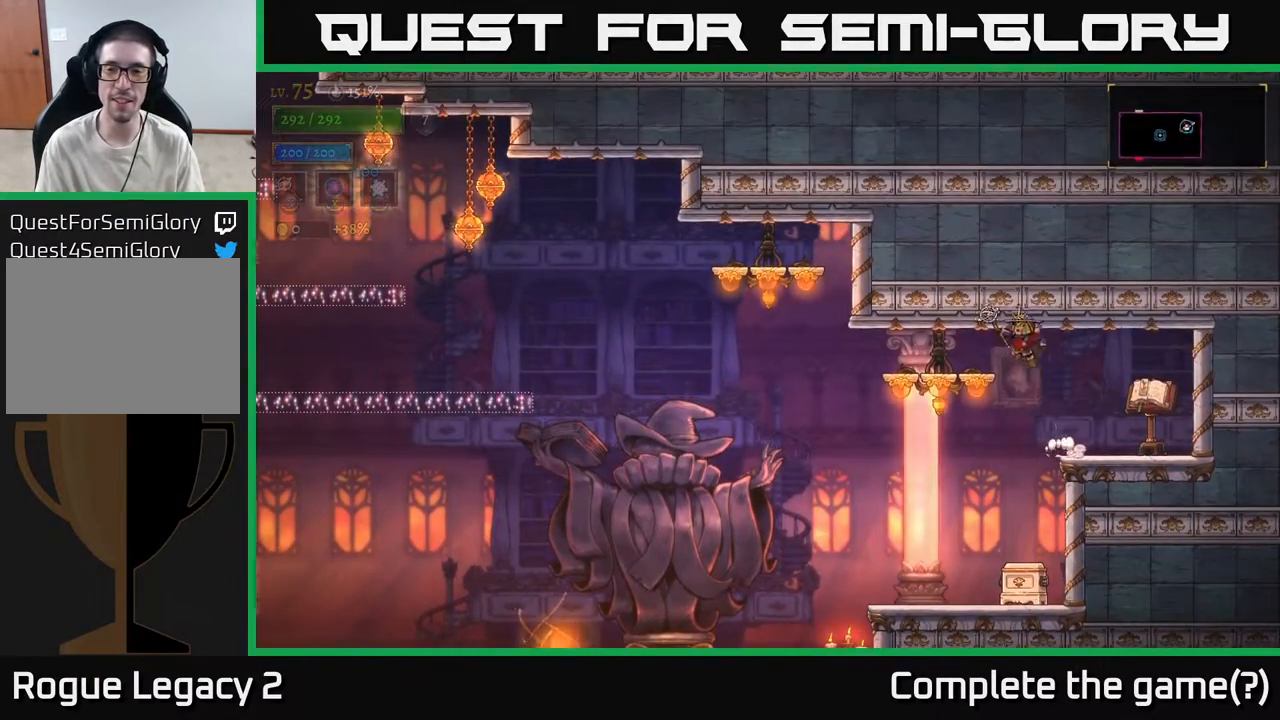
{"buttons": [], "left_stick": "left", "right_stick": "center", "events": [[133, "A", "up"]]}
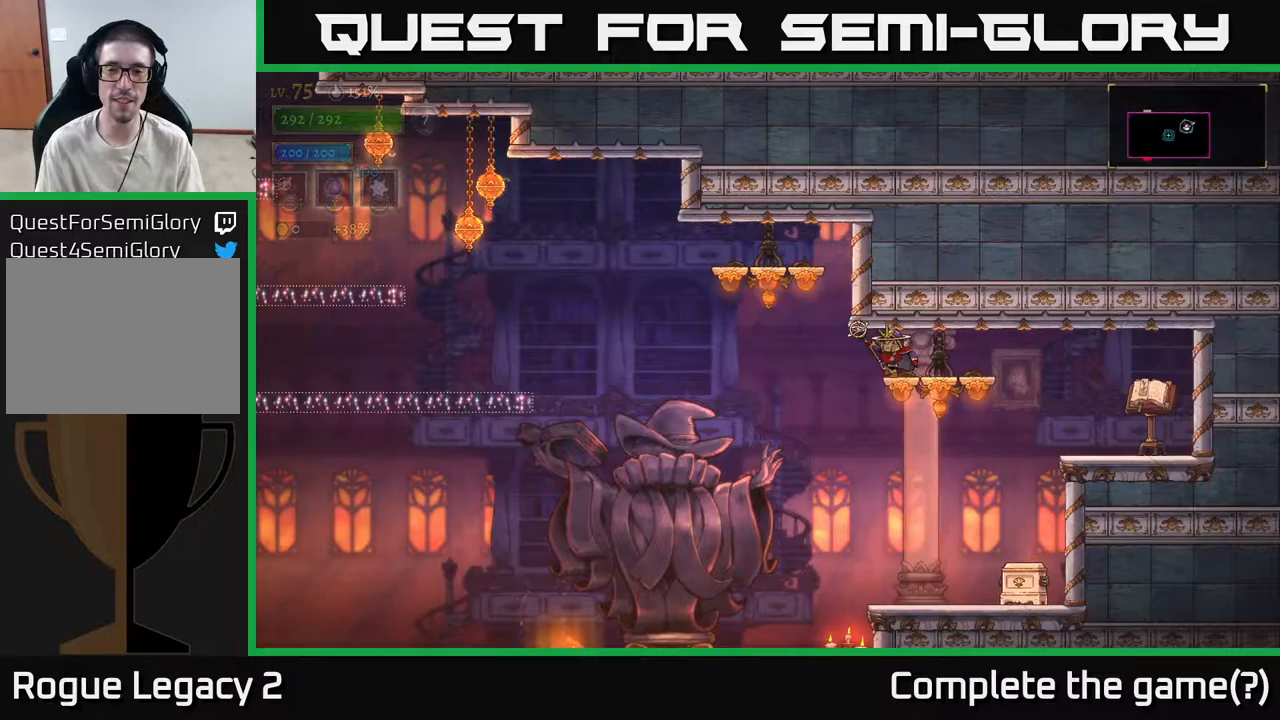
{"buttons": ["L2"], "left_stick": "left", "right_stick": "center", "events": [[67, "L2", "down"]]}
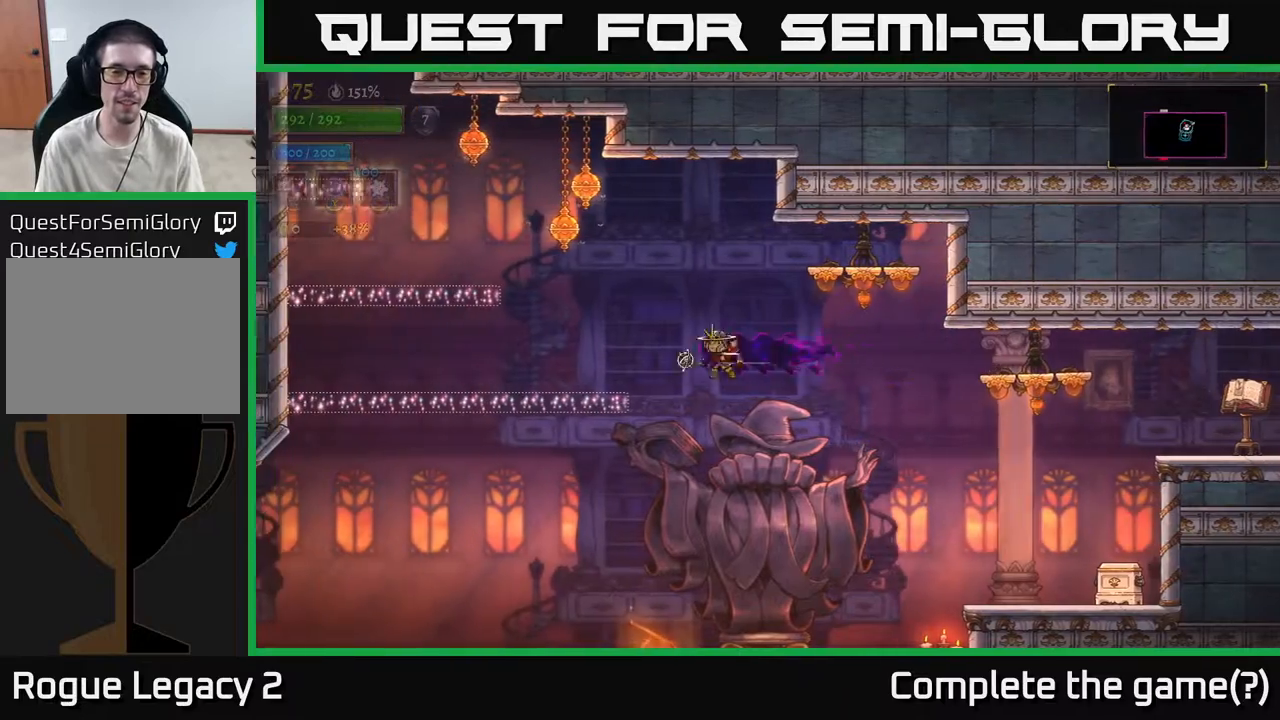
{"buttons": [], "left_stick": "left", "right_stick": "center", "events": [[17, "L2", "up"], [67, "A", "down"], [183, "A", "up"]]}
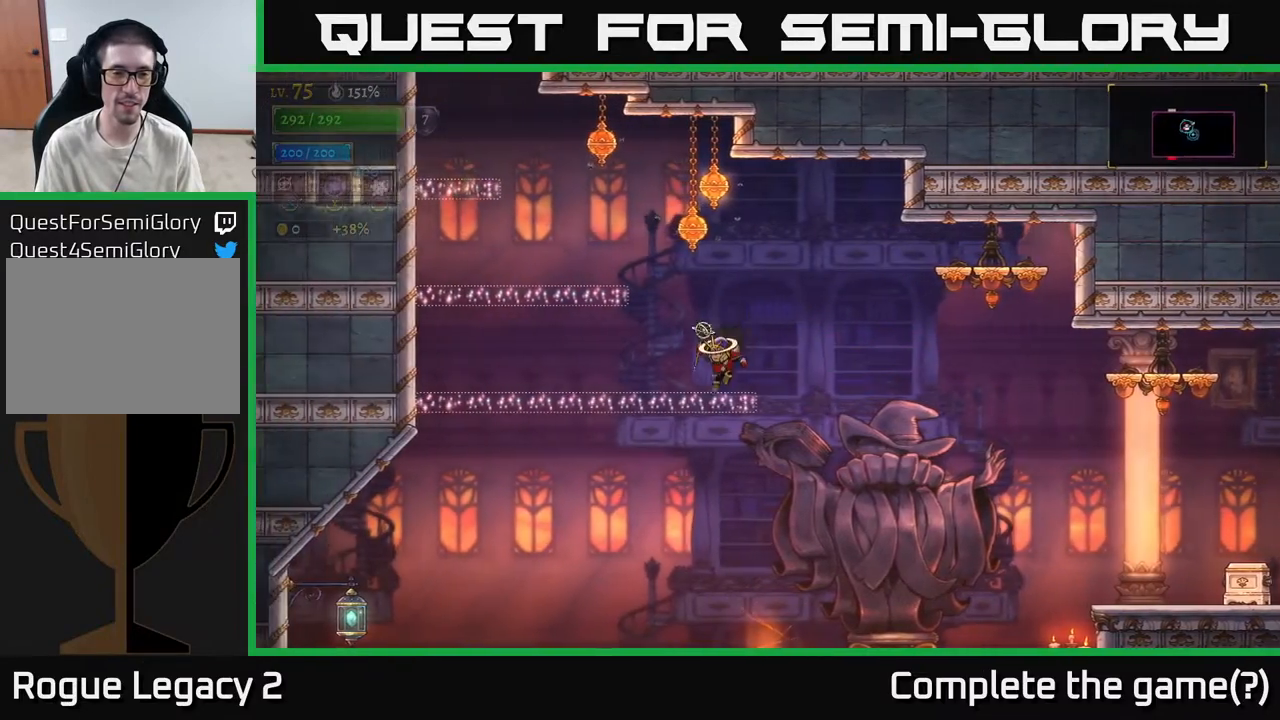
{"buttons": [], "left_stick": "left", "right_stick": "center", "events": [[133, "A", "down"], [300, "A", "up"]]}
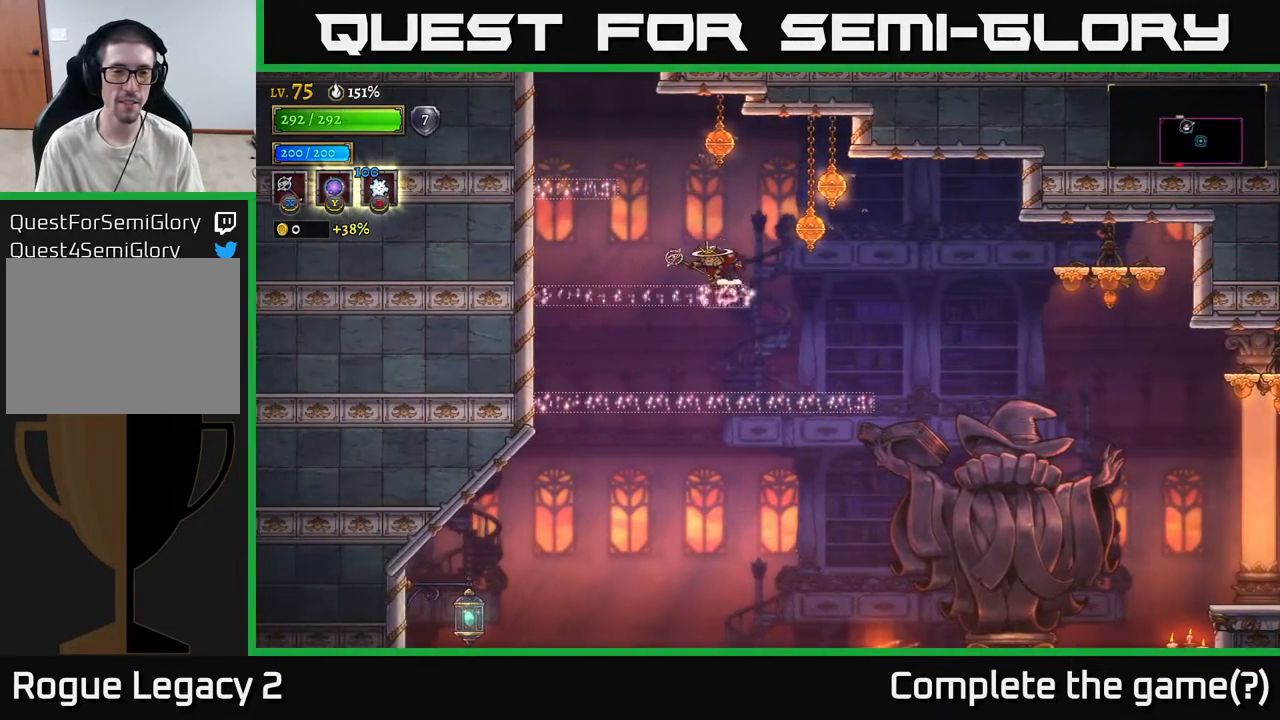
{"buttons": [], "left_stick": "left", "right_stick": "center", "events": [[117, "A", "down"], [367, "A", "up"]]}
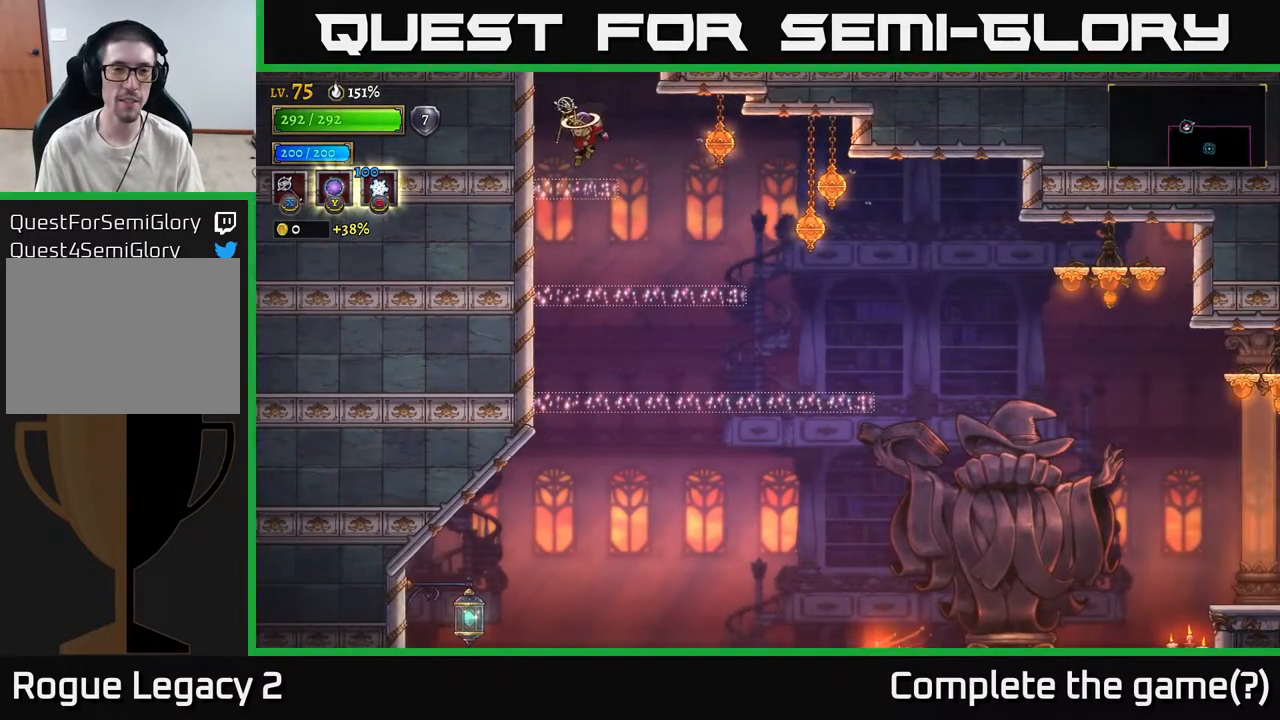
{"buttons": ["A"], "left_stick": "center", "right_stick": "center", "events": [[100, "left_stick", "center"], [217, "A", "down"]]}
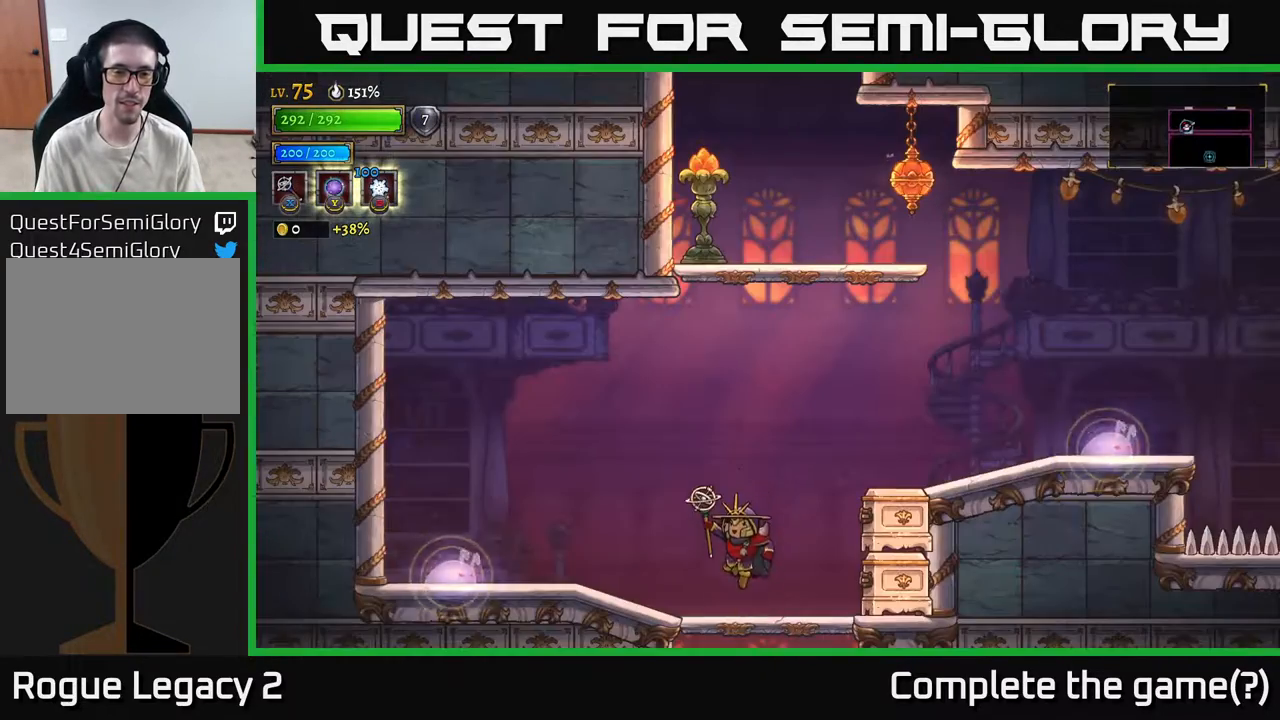
{"buttons": [], "left_stick": "center", "right_stick": "center", "events": [[333, "A", "up"]]}
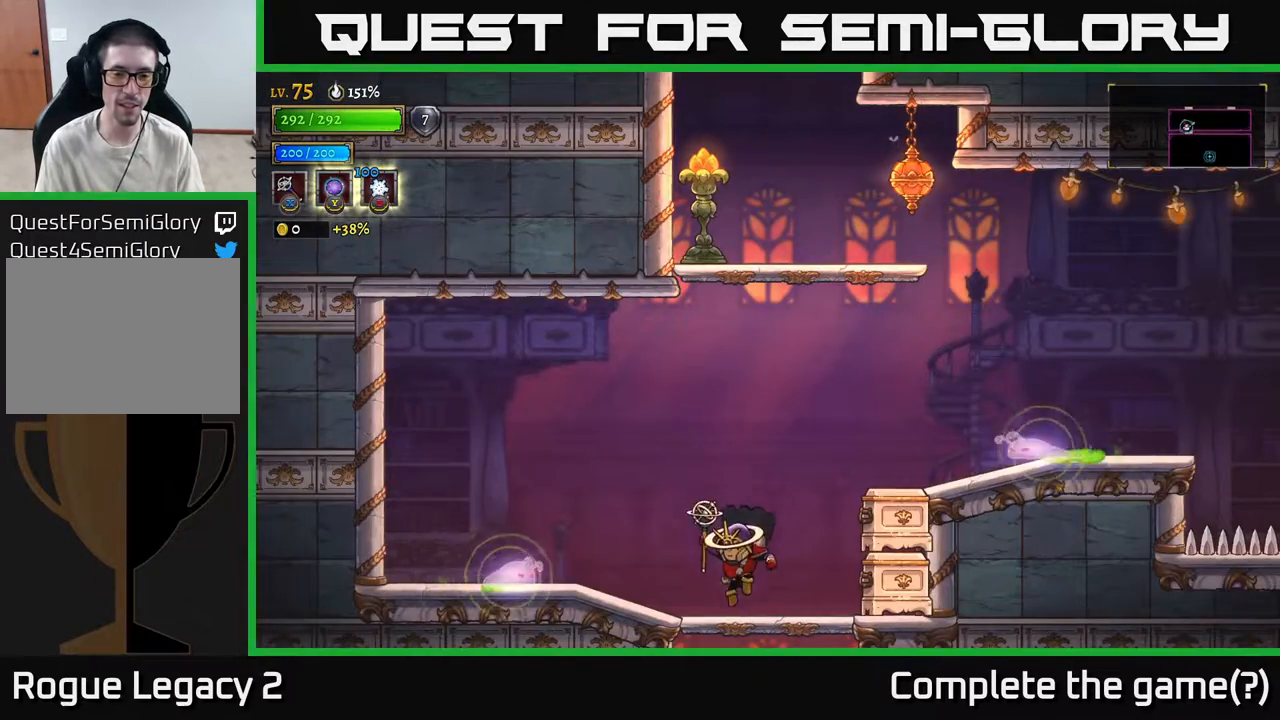
{"buttons": [], "left_stick": "left", "right_stick": "center", "events": [[200, "left_stick", "left"], [300, "left_stick", "center"], [350, "A", "down"], [417, "left_stick", "left"], [433, "A", "up"]]}
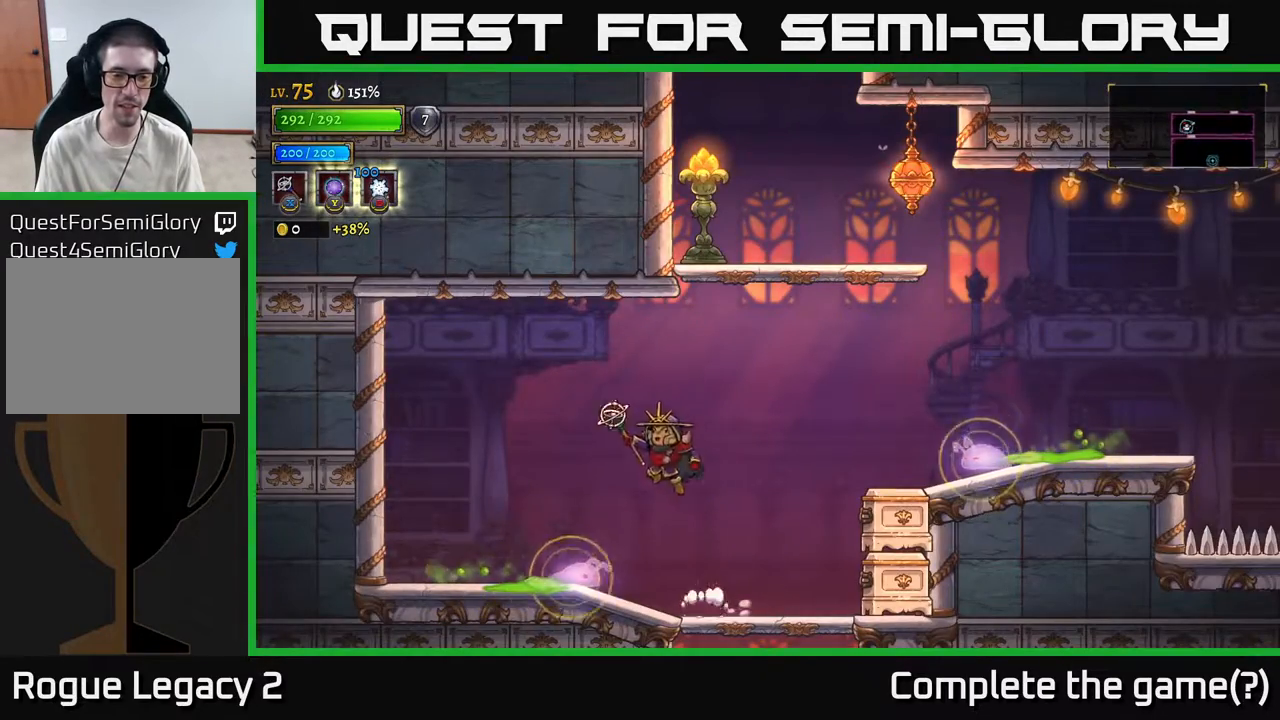
{"buttons": [], "left_stick": "center", "right_stick": "center", "events": [[133, "left_stick", "center"], [267, "L1", "down"], [400, "L1", "up"]]}
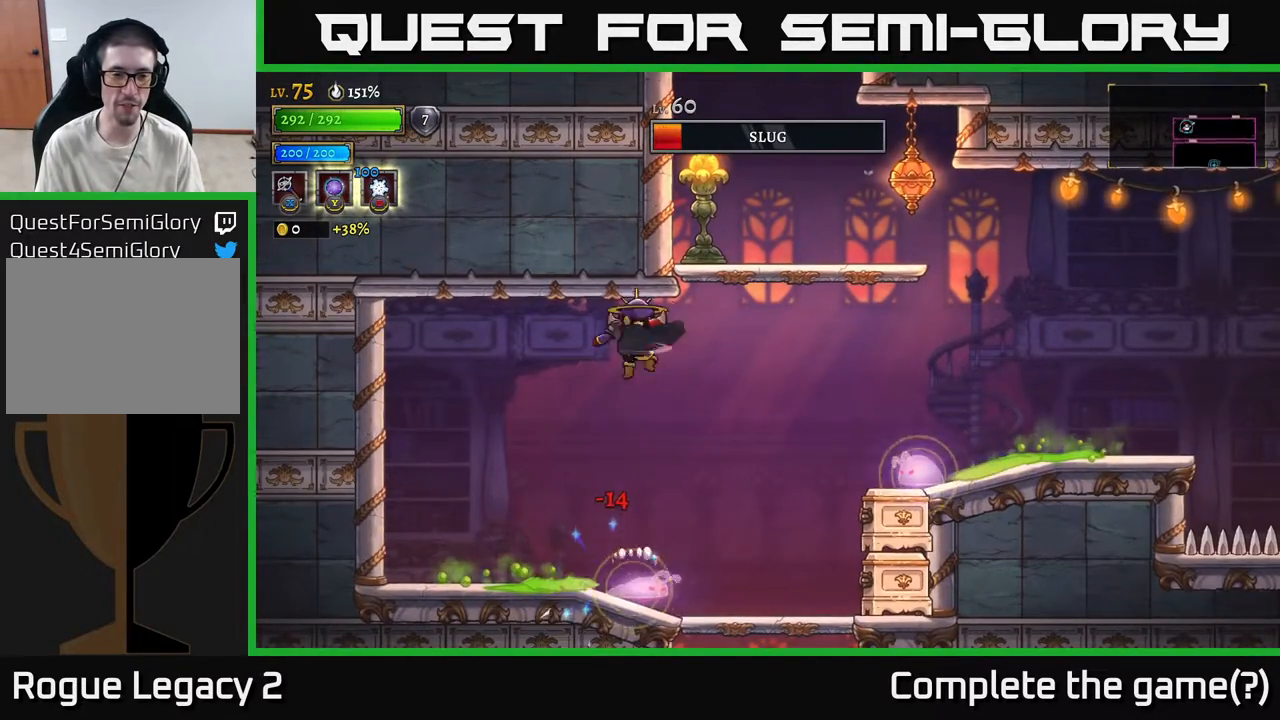
{"buttons": [], "left_stick": "right", "right_stick": "center", "events": [[267, "left_stick", "right"]]}
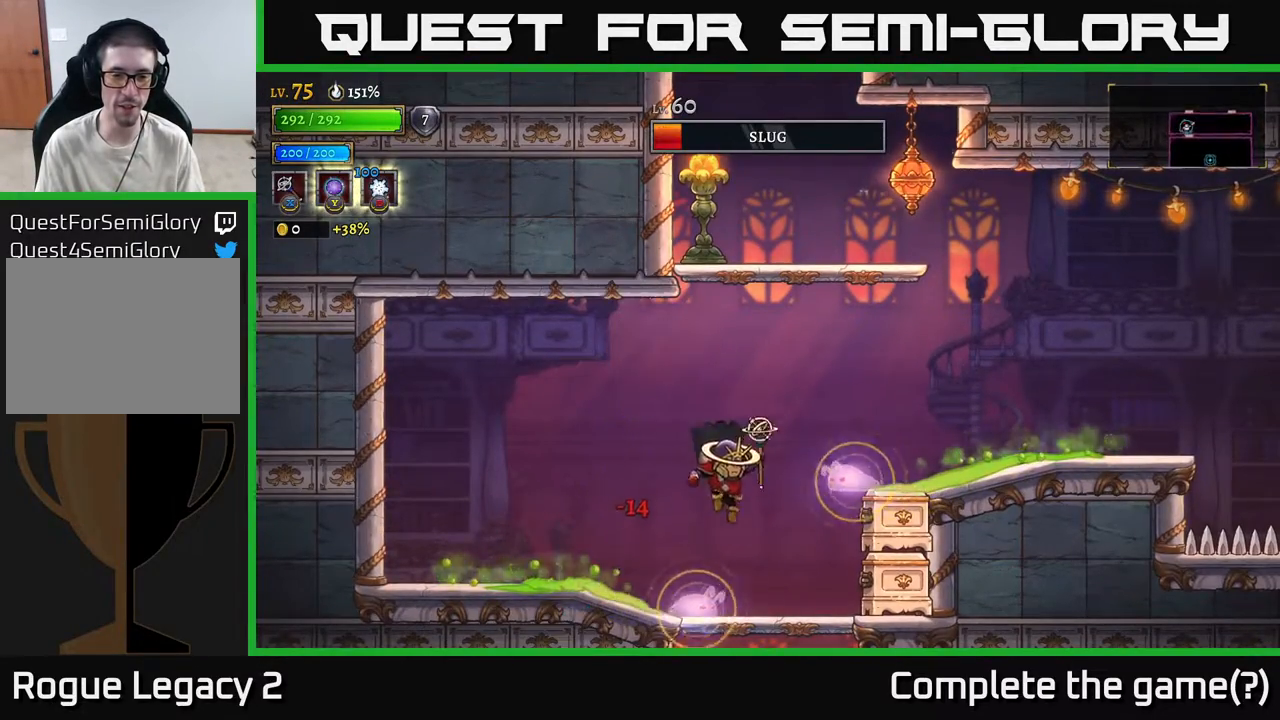
{"buttons": [], "left_stick": "right", "right_stick": "center", "events": [[33, "left_stick", "center"], [117, "L1", "down"], [133, "left_stick", "left"], [267, "L1", "up"], [283, "left_stick", "center"], [500, "left_stick", "right"]]}
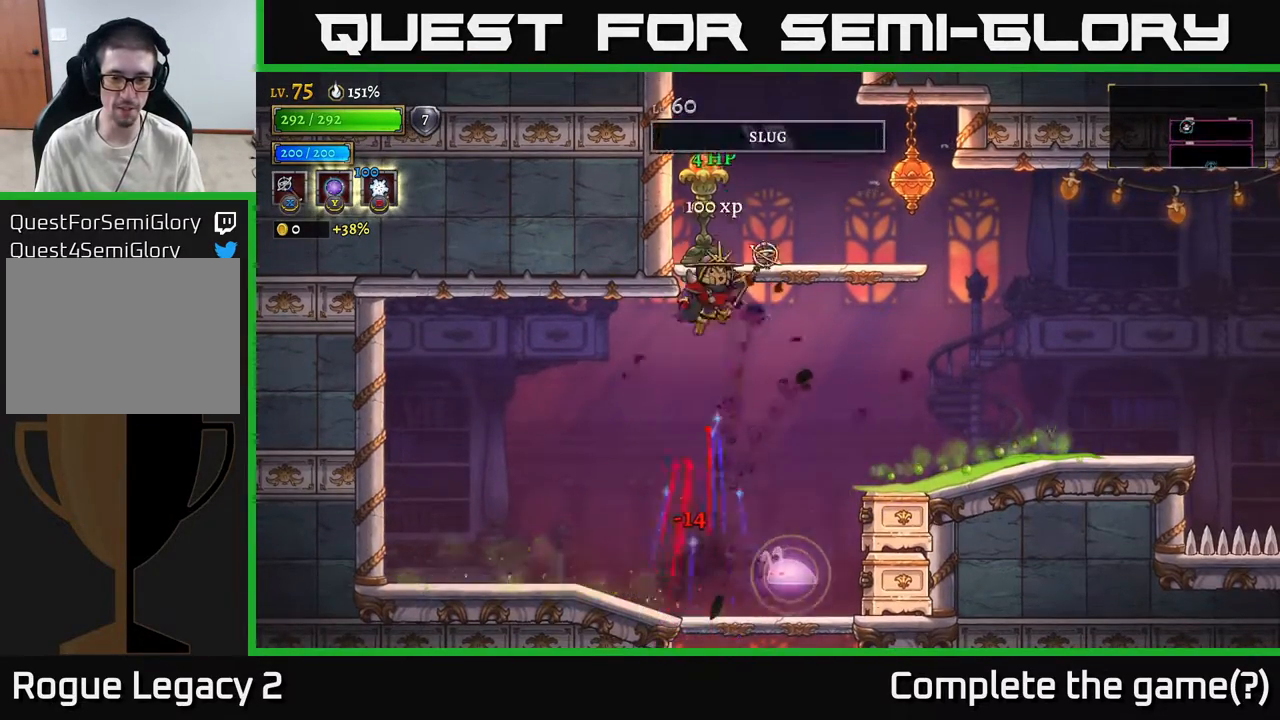
{"buttons": [], "left_stick": "center", "right_stick": "center", "events": [[150, "left_stick", "center"], [217, "left_stick", "left"], [400, "left_stick", "center"]]}
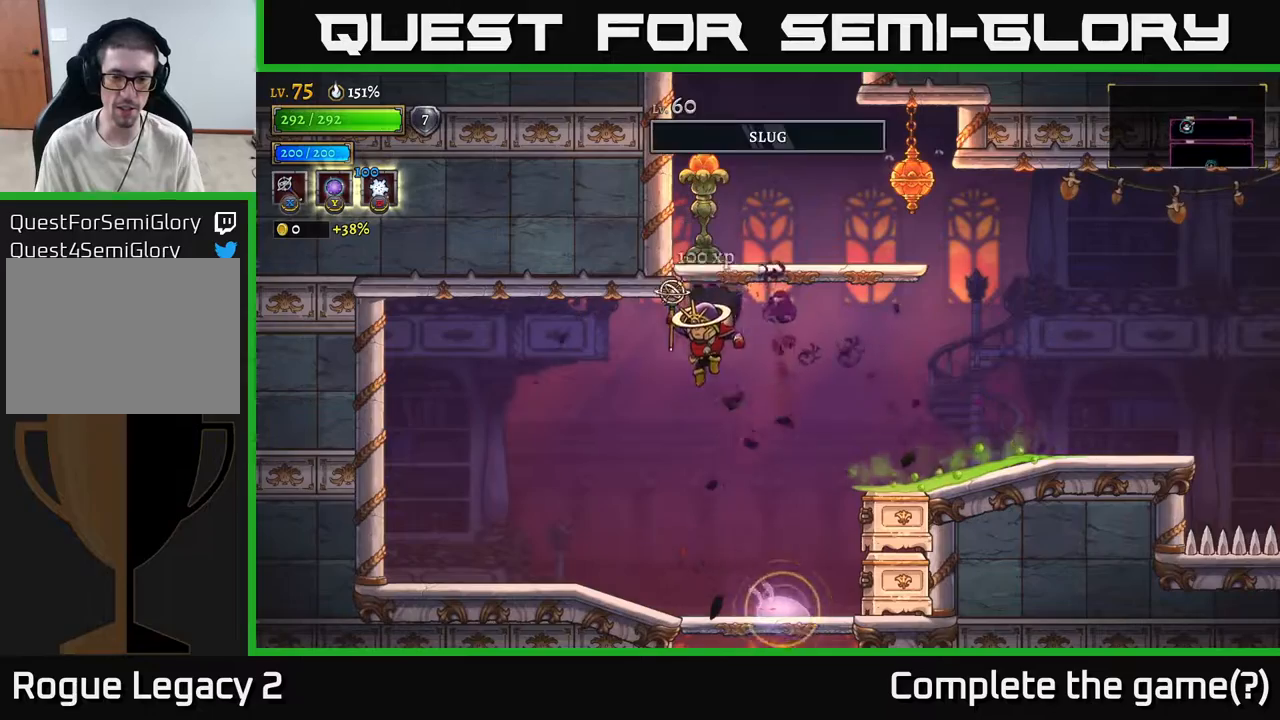
{"buttons": [], "left_stick": "left", "right_stick": "center", "events": [[67, "left_stick", "right"], [200, "left_stick", "center"], [267, "L1", "down"], [300, "left_stick", "left"], [450, "L1", "up"]]}
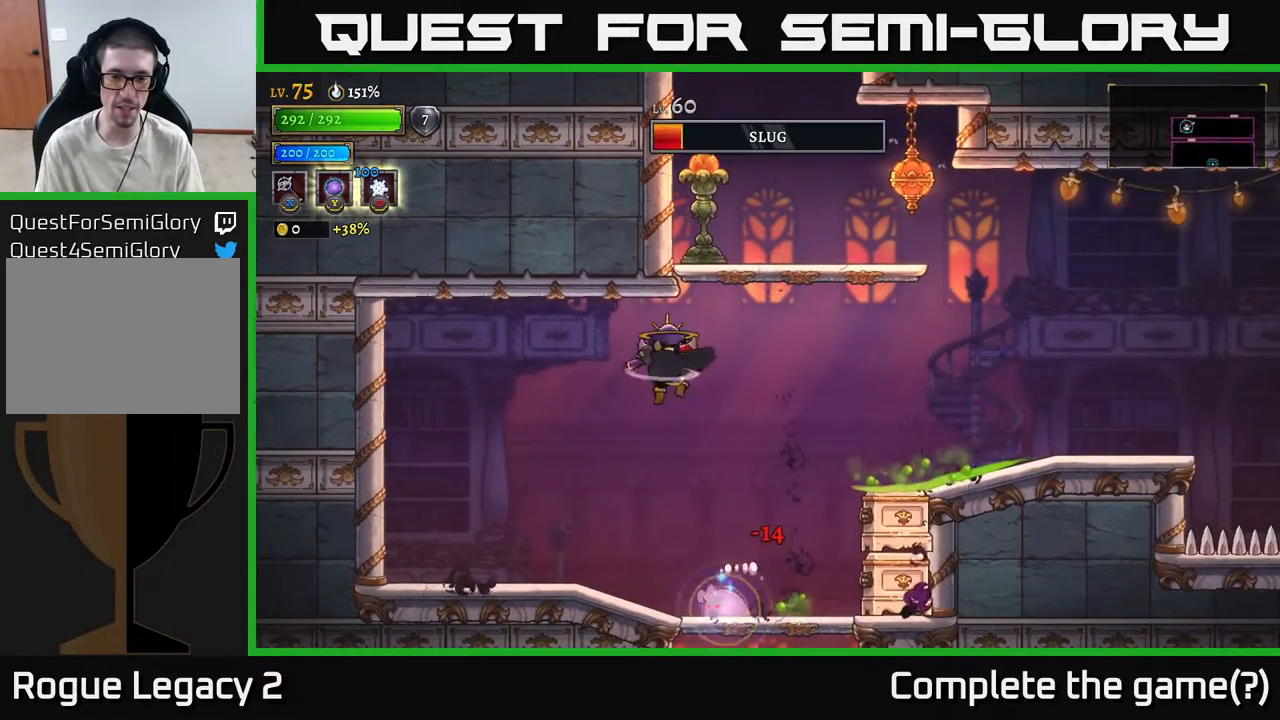
{"buttons": [], "left_stick": "right", "right_stick": "center", "events": [[267, "left_stick", "center"], [450, "left_stick", "right"]]}
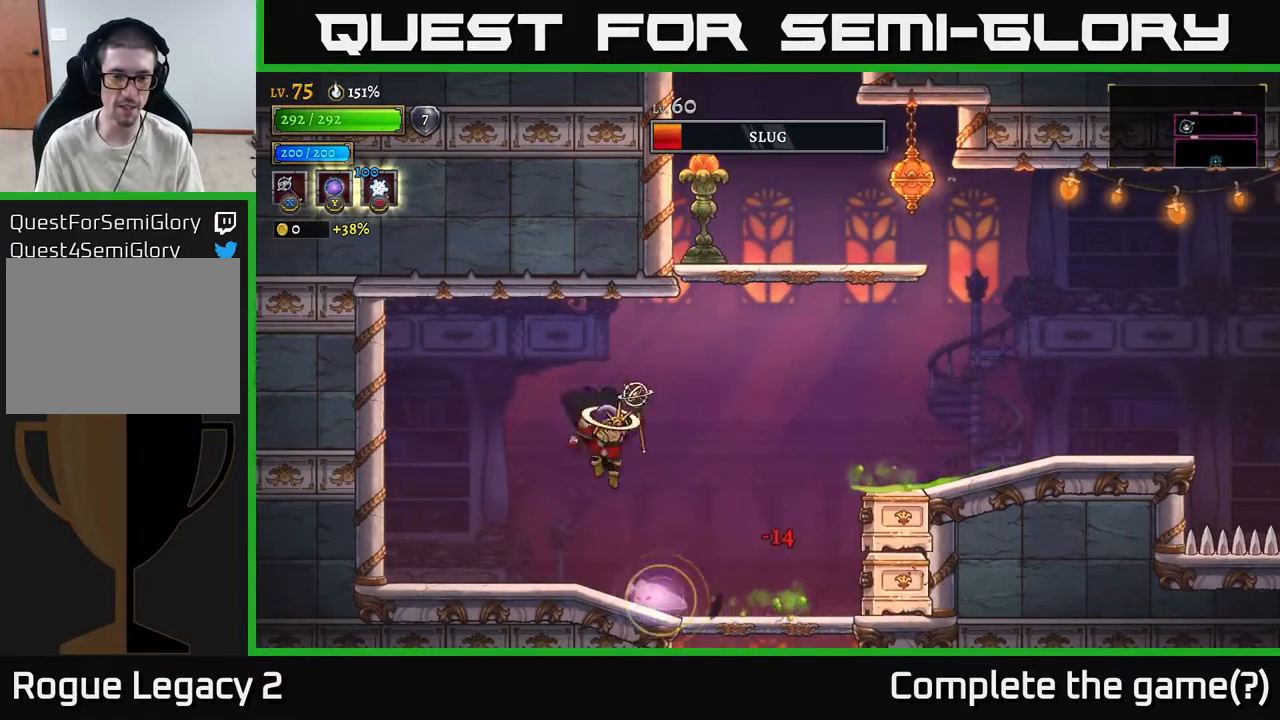
{"buttons": [], "left_stick": "center", "right_stick": "center", "events": [[67, "left_stick", "center"], [117, "L1", "down"], [117, "left_stick", "left"], [267, "L1", "up"], [317, "left_stick", "center"]]}
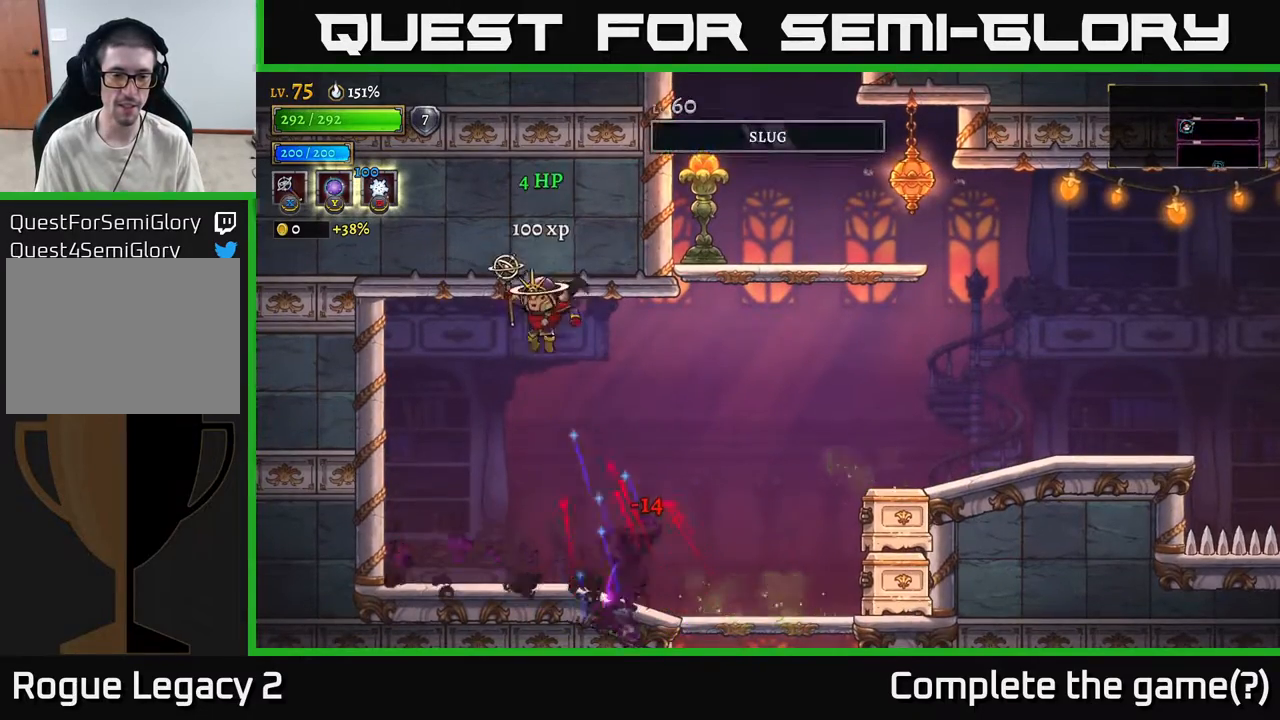
{"buttons": [], "left_stick": "right", "right_stick": "center", "events": [[117, "left_stick", "left"], [317, "left_stick", "center"], [383, "left_stick", "right"]]}